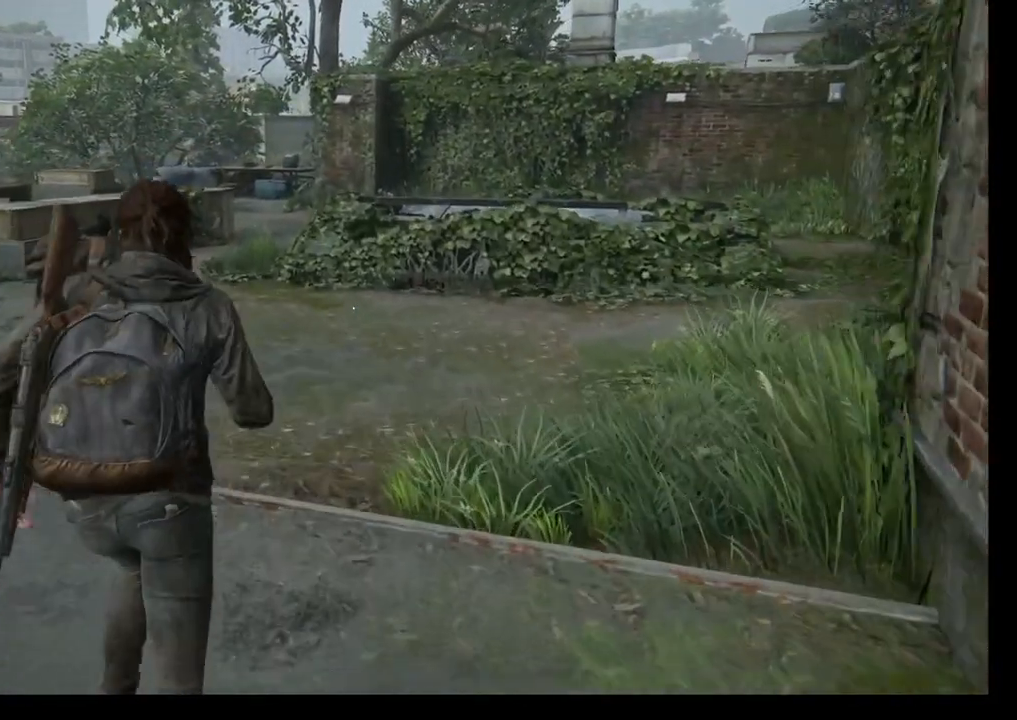
Gameplay with a controller (PlayStation layout); each line is a JSON object with the inputs held at the frame after it. "events" lists button and stick changes between this image and that frame as [ms after this image, input, new state], when the widget could be followed in between.
{"buttons": ["L1"], "left_stick": "up", "right_stick": "center", "events": []}
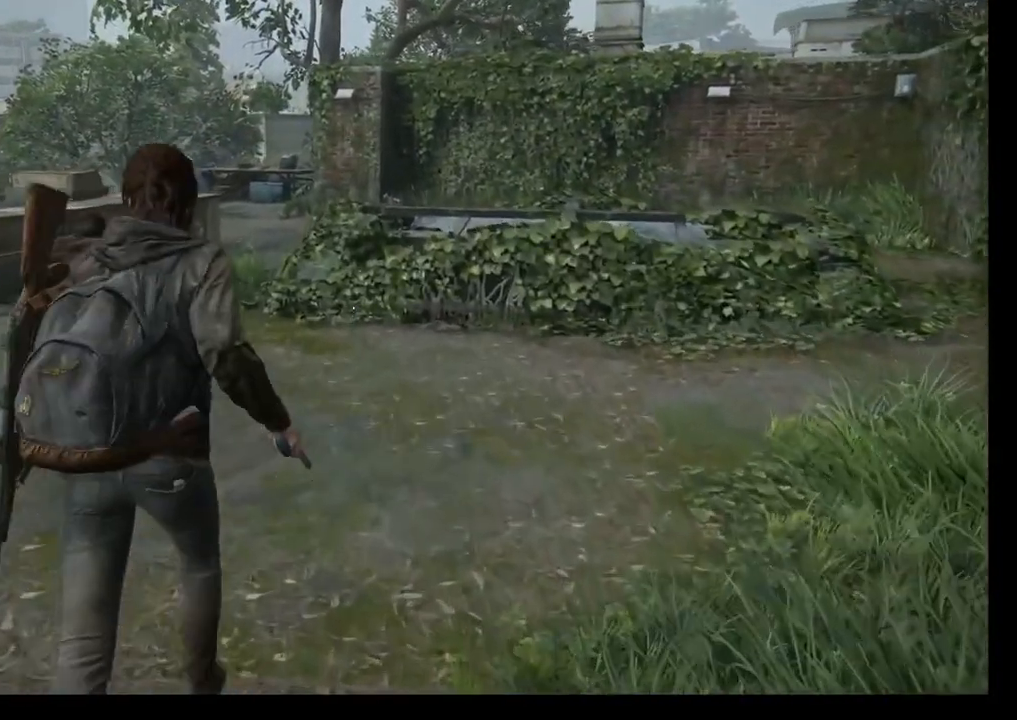
{"buttons": ["L1"], "left_stick": "up", "right_stick": "center", "events": []}
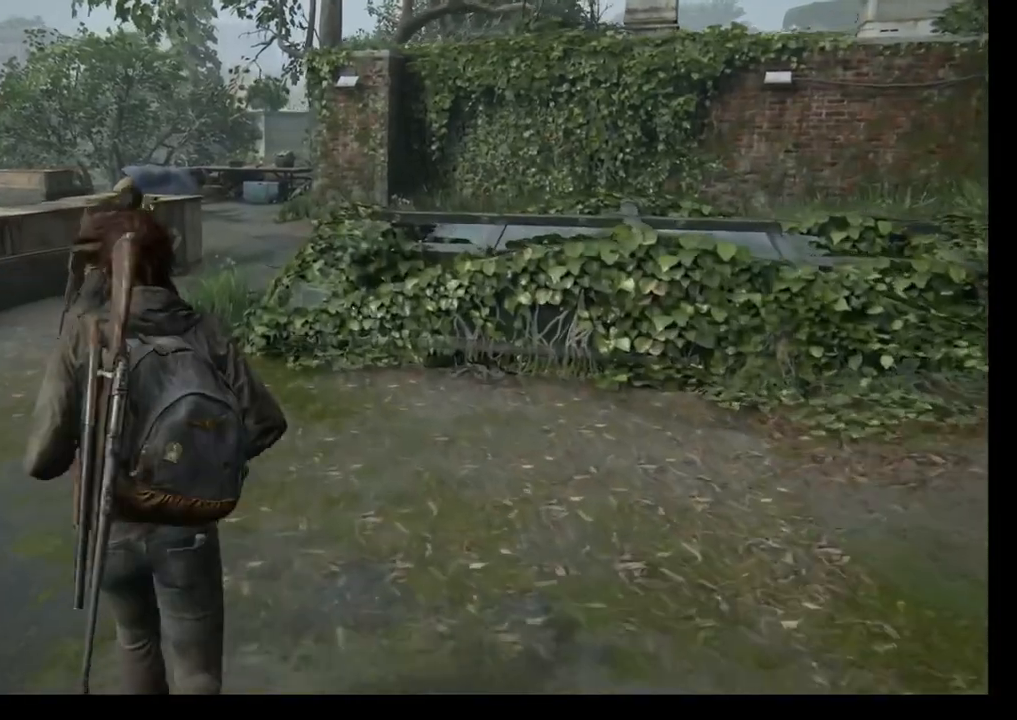
{"buttons": ["L1"], "left_stick": "up", "right_stick": "center", "events": []}
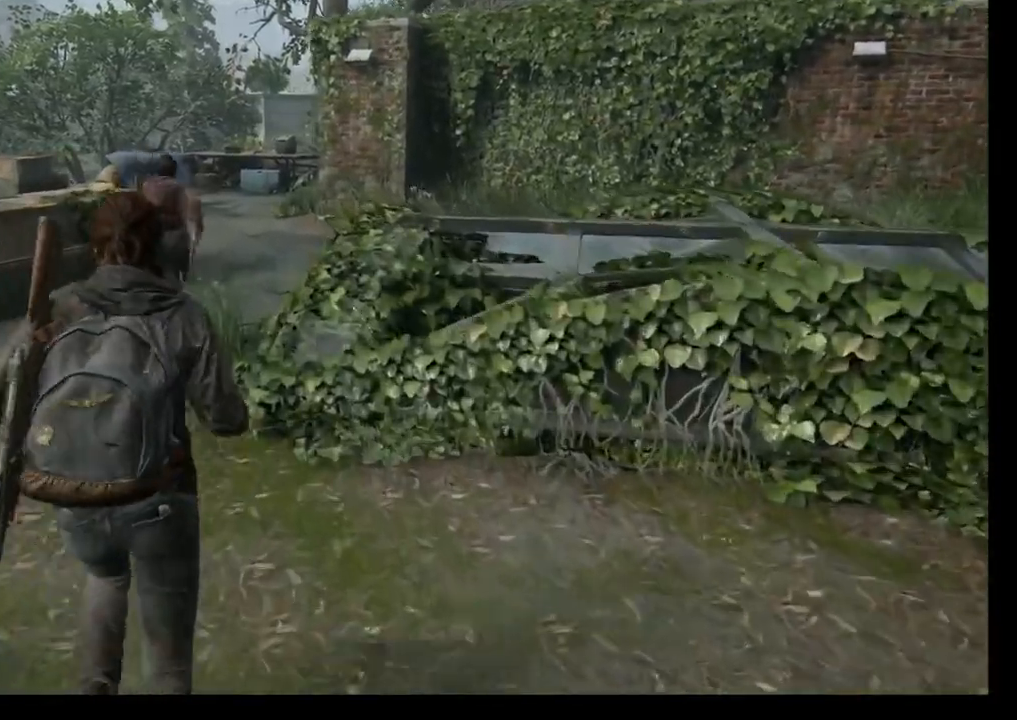
{"buttons": ["L1"], "left_stick": "up", "right_stick": "center", "events": []}
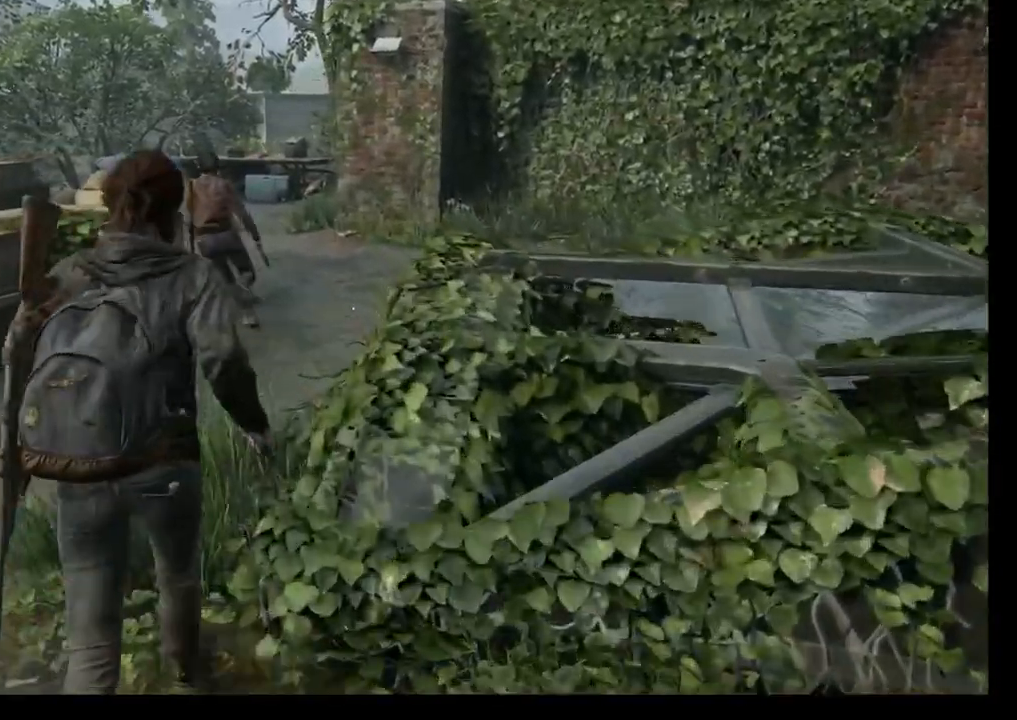
{"buttons": ["L1"], "left_stick": "up", "right_stick": "center", "events": []}
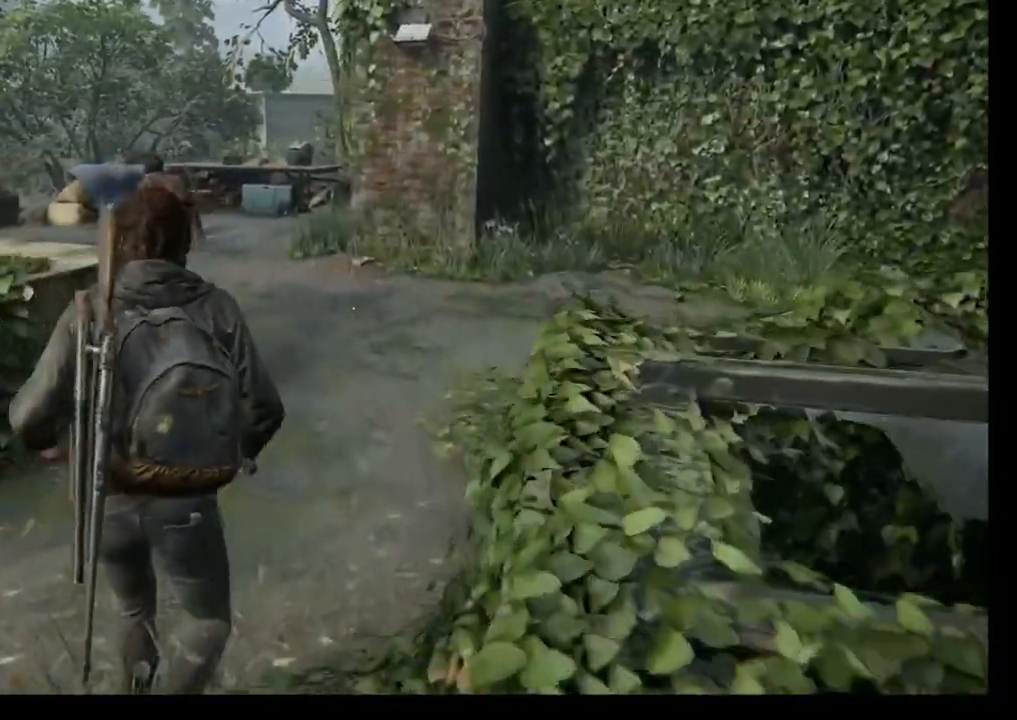
{"buttons": ["L1"], "left_stick": "up", "right_stick": "center", "events": []}
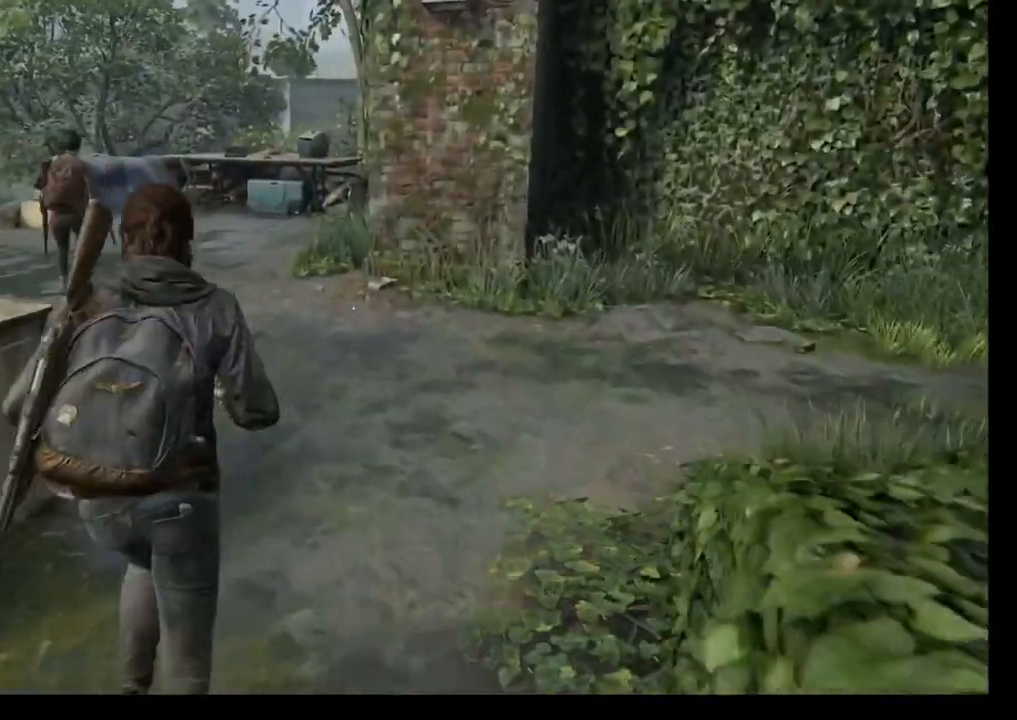
{"buttons": ["L1"], "left_stick": "up", "right_stick": "center", "events": []}
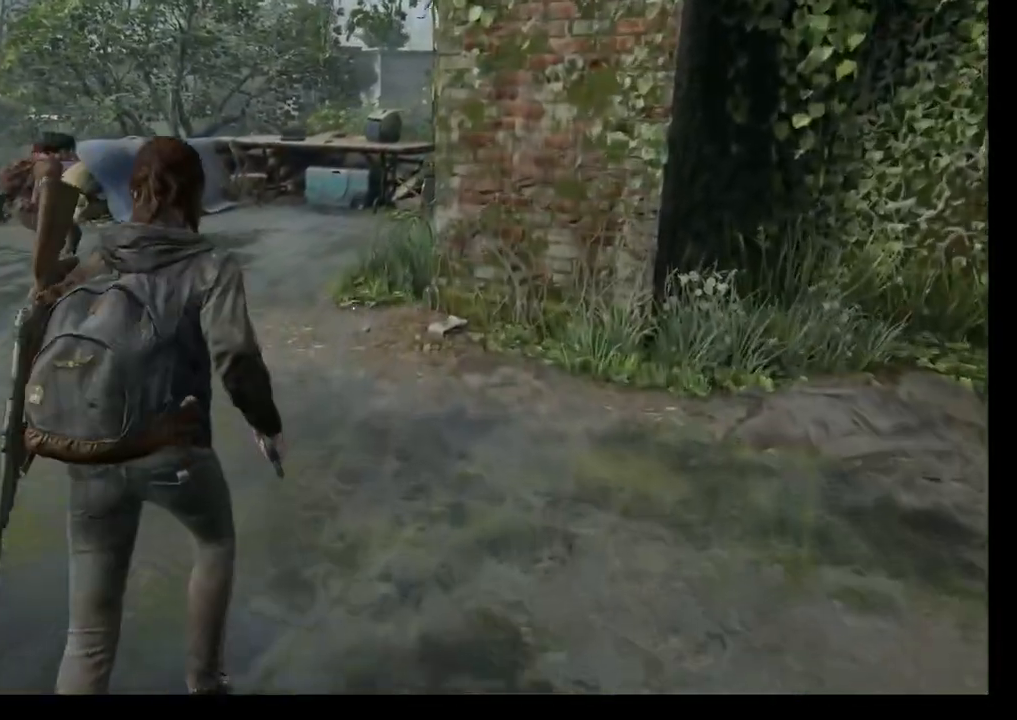
{"buttons": ["L1"], "left_stick": "up", "right_stick": "center", "events": []}
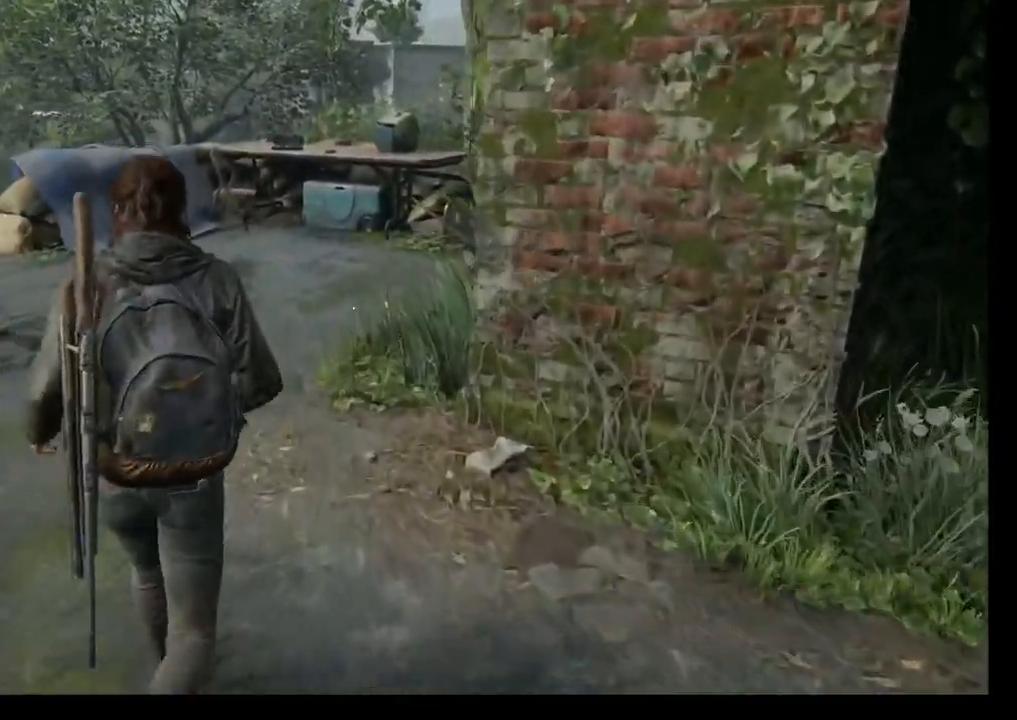
{"buttons": ["L1"], "left_stick": "up", "right_stick": "center", "events": []}
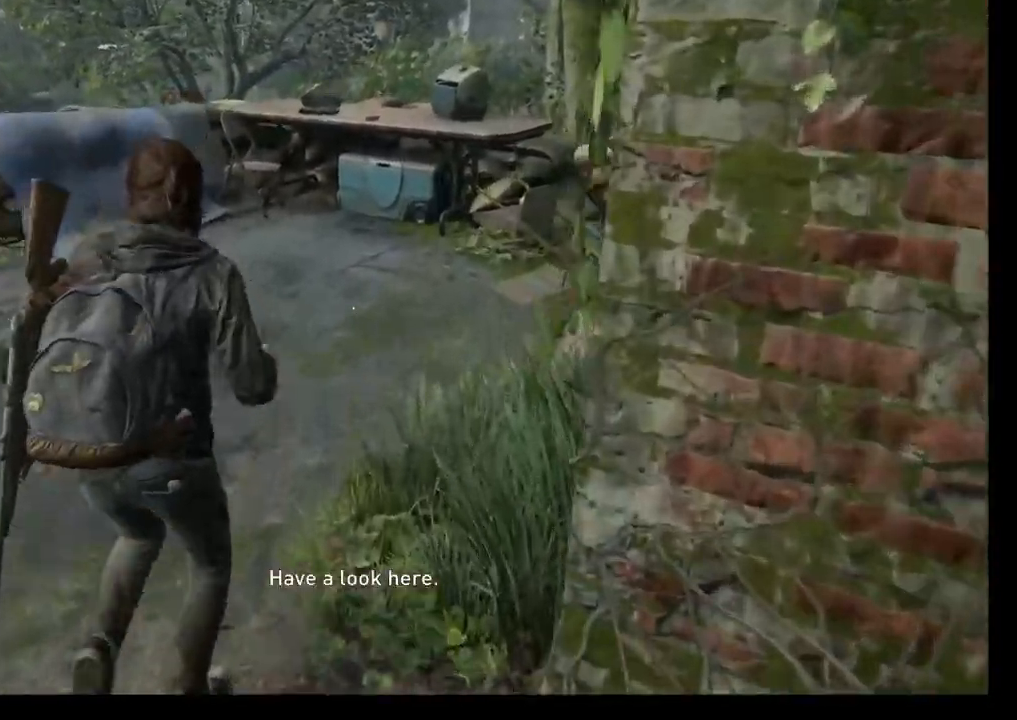
{"buttons": ["L1"], "left_stick": "up", "right_stick": "center", "events": []}
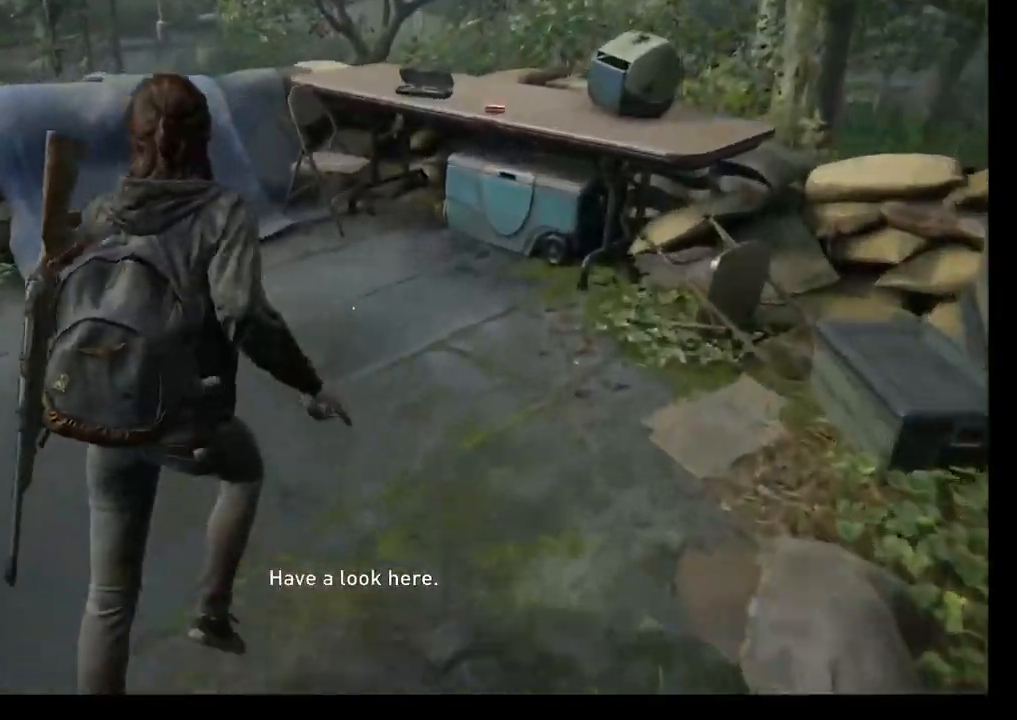
{"buttons": ["TRIANGLE"], "left_stick": "up", "right_stick": "center", "events": [[367, "TRIANGLE", "down"], [500, "L1", "up"]]}
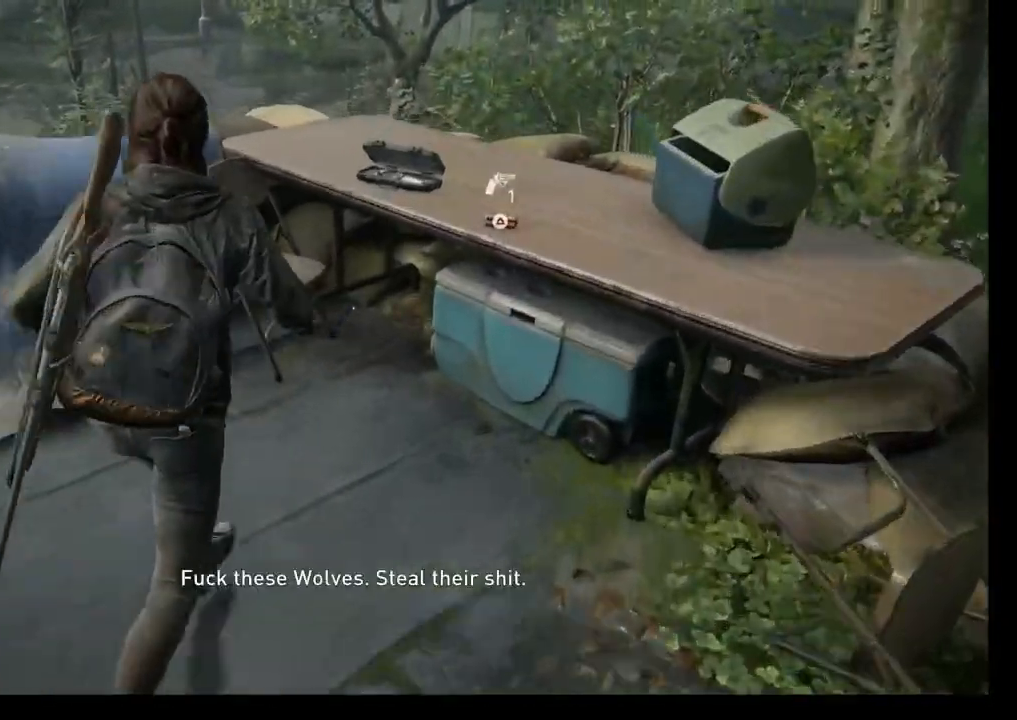
{"buttons": ["TRIANGLE"], "left_stick": "center", "right_stick": "center", "events": [[200, "left_stick", "center"]]}
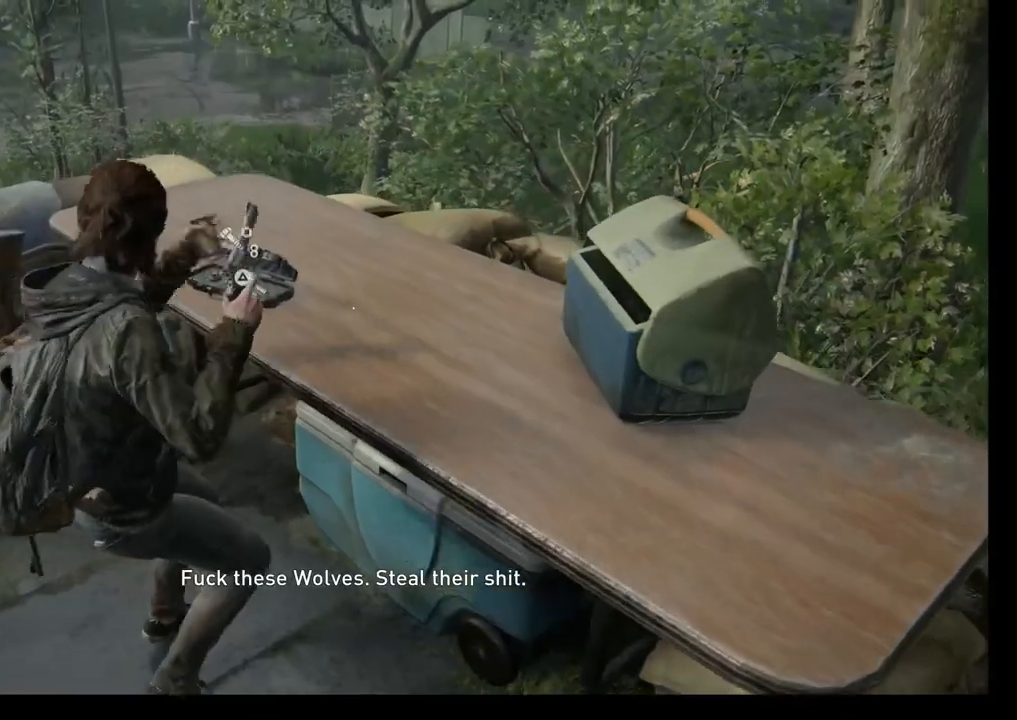
{"buttons": ["TRIANGLE"], "left_stick": "center", "right_stick": "center", "events": [[17, "left_stick", "left"], [133, "TRIANGLE", "up"], [167, "left_stick", "center"], [217, "TRIANGLE", "down"], [317, "left_stick", "right"], [333, "TRIANGLE", "up"], [400, "TRIANGLE", "down"], [433, "left_stick", "center"]]}
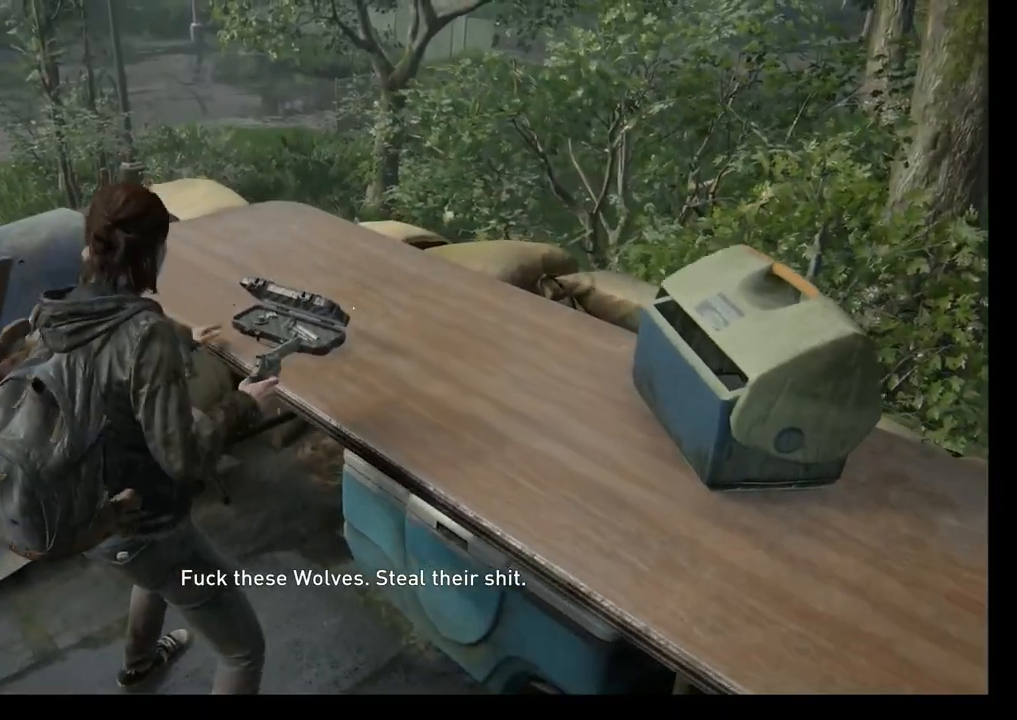
{"buttons": ["L1"], "left_stick": "left", "right_stick": "center", "events": [[33, "TRIANGLE", "up"], [67, "left_stick", "up-left"], [100, "TRIANGLE", "down"], [150, "left_stick", "left"], [200, "TRIANGLE", "up"], [233, "TRIANGLE", "down"], [350, "TRIANGLE", "up"], [467, "L1", "down"]]}
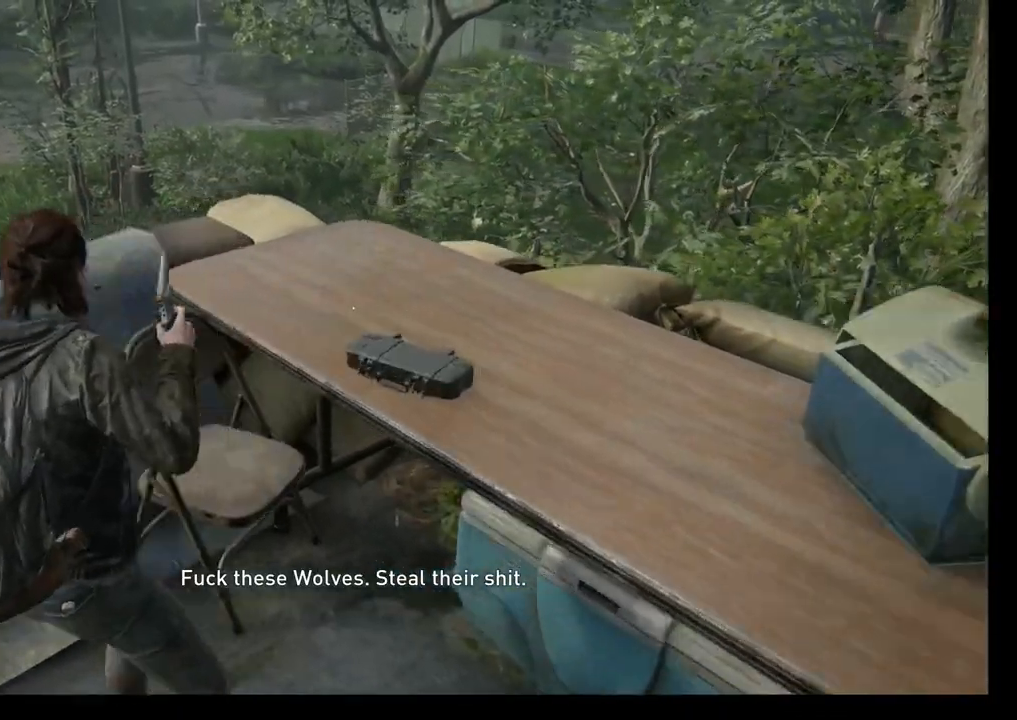
{"buttons": ["L1"], "left_stick": "left", "right_stick": "left", "events": [[117, "right_stick", "left"]]}
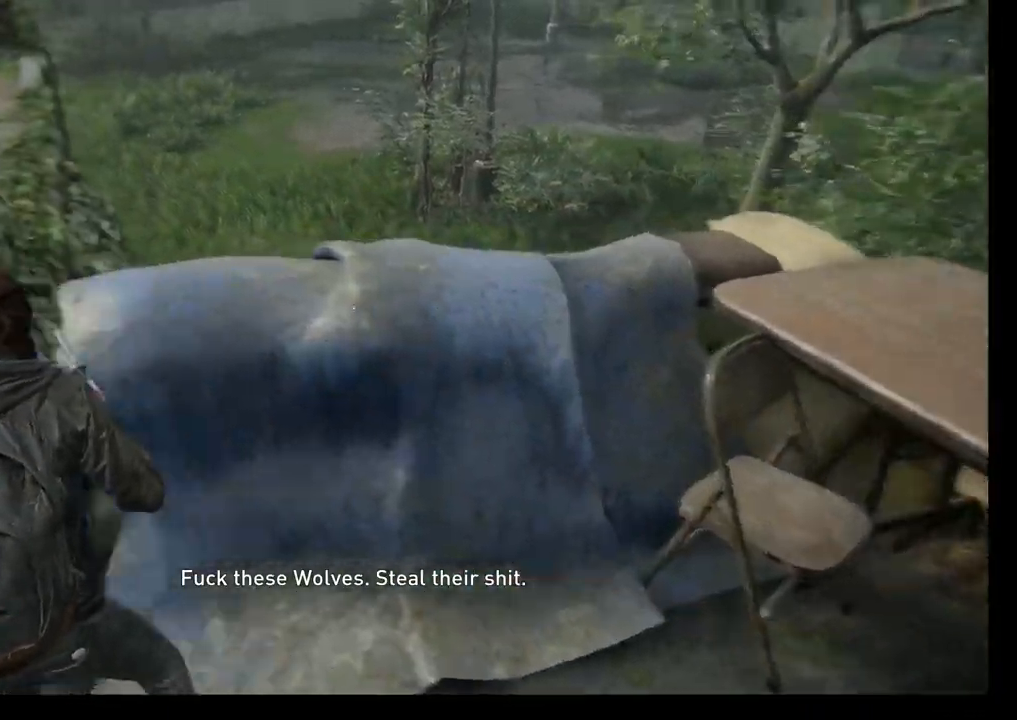
{"buttons": ["L1"], "left_stick": "left", "right_stick": "left", "events": []}
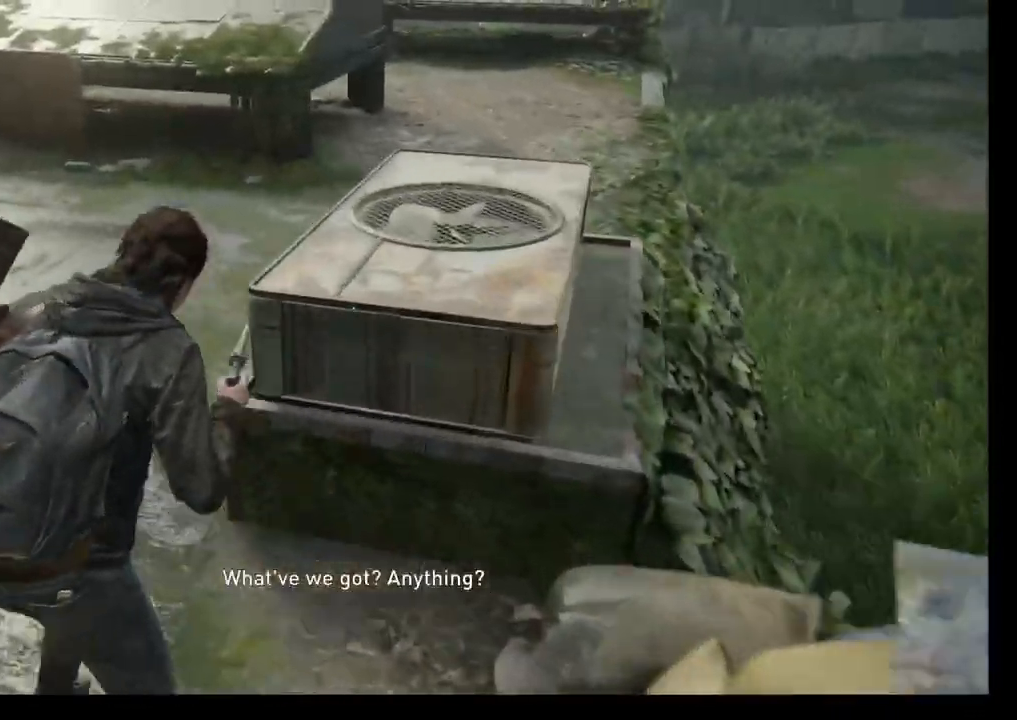
{"buttons": ["L1"], "left_stick": "up", "right_stick": "center", "events": [[83, "right_stick", "center"], [100, "left_stick", "up-left"], [250, "L1", "up"], [267, "left_stick", "up"], [450, "L1", "down"]]}
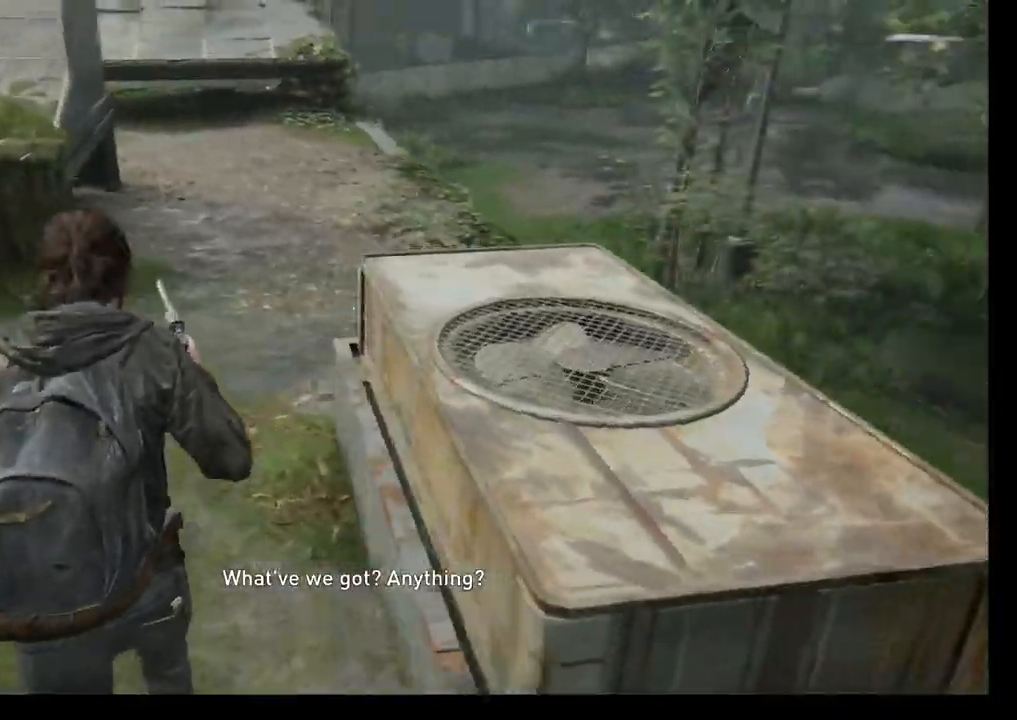
{"buttons": ["L1"], "left_stick": "up", "right_stick": "center", "events": []}
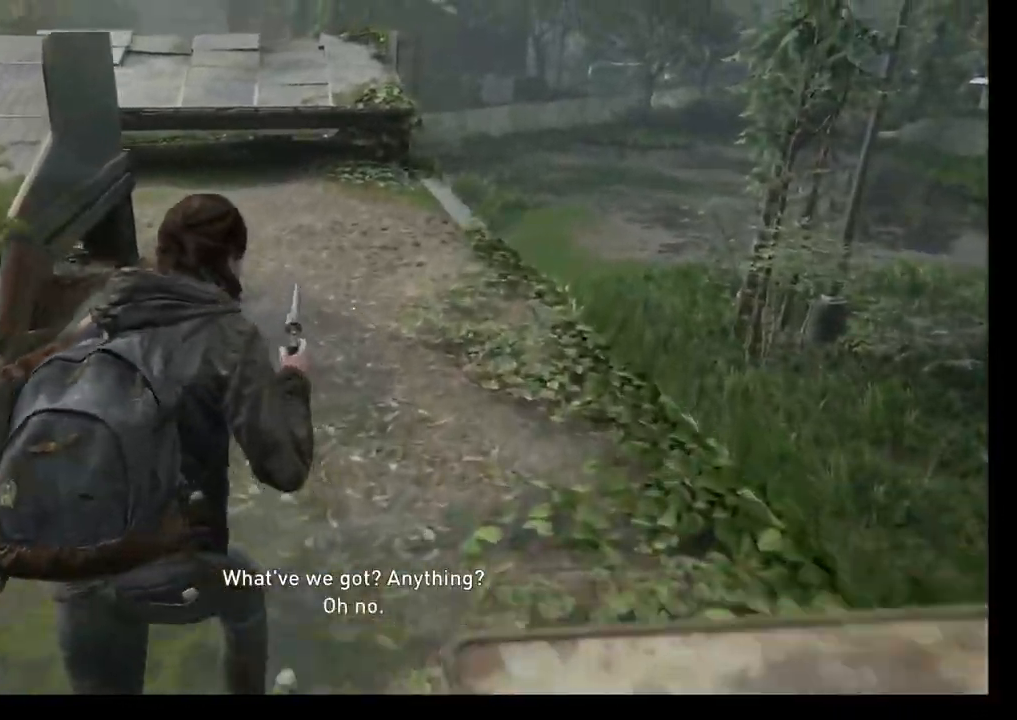
{"buttons": ["L1"], "left_stick": "up", "right_stick": "center", "events": []}
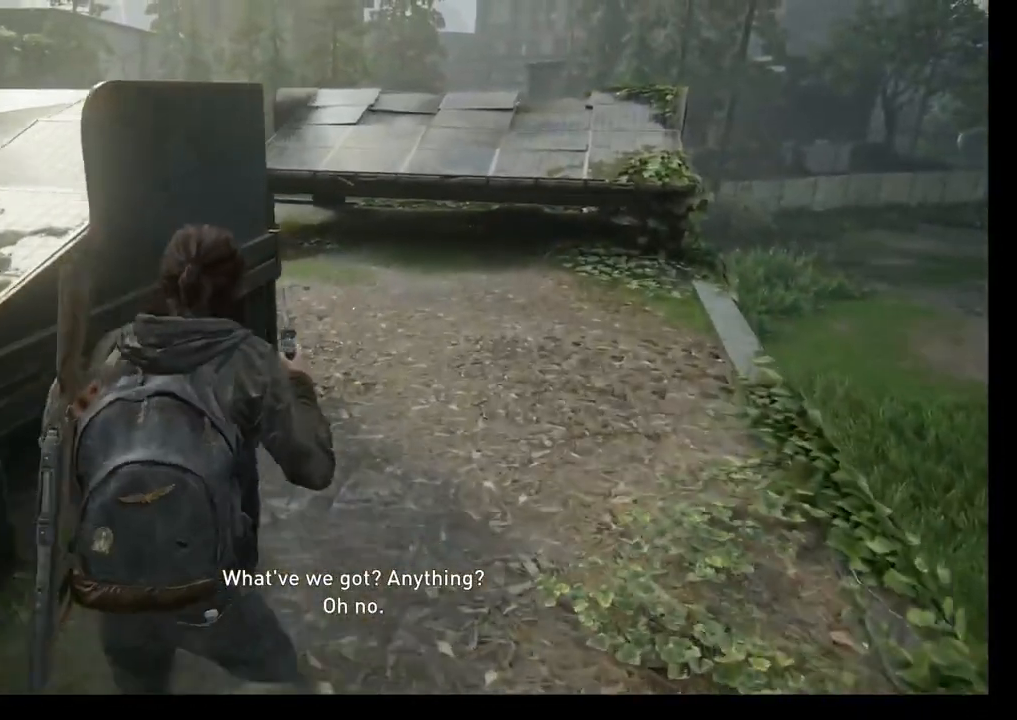
{"buttons": ["L1"], "left_stick": "up", "right_stick": "center", "events": []}
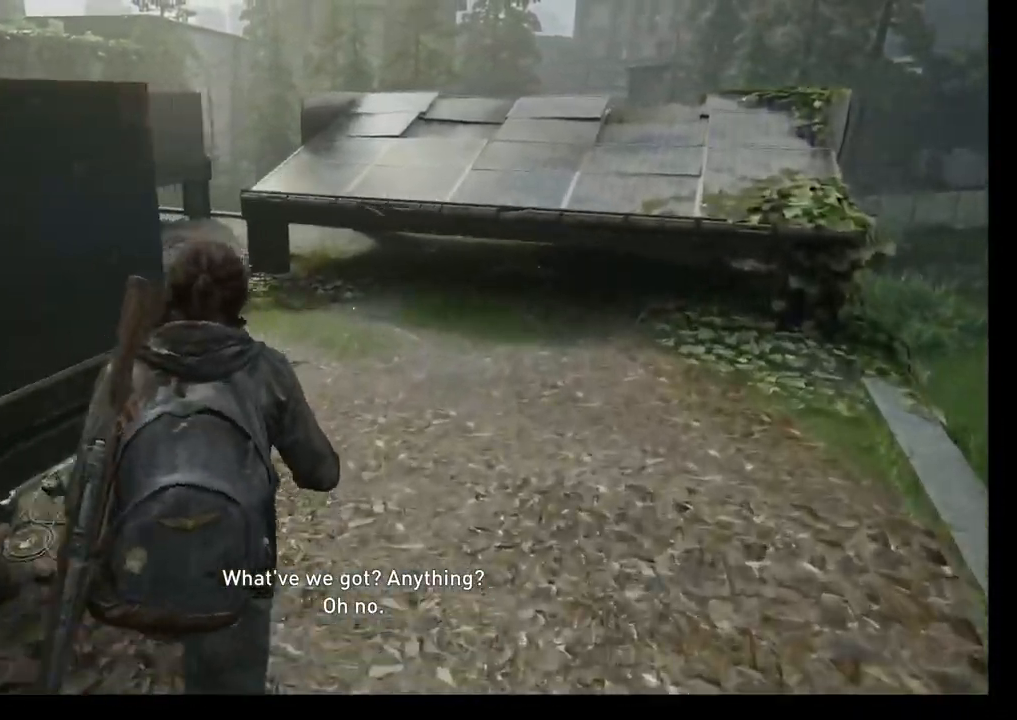
{"buttons": ["L1"], "left_stick": "up", "right_stick": "center", "events": []}
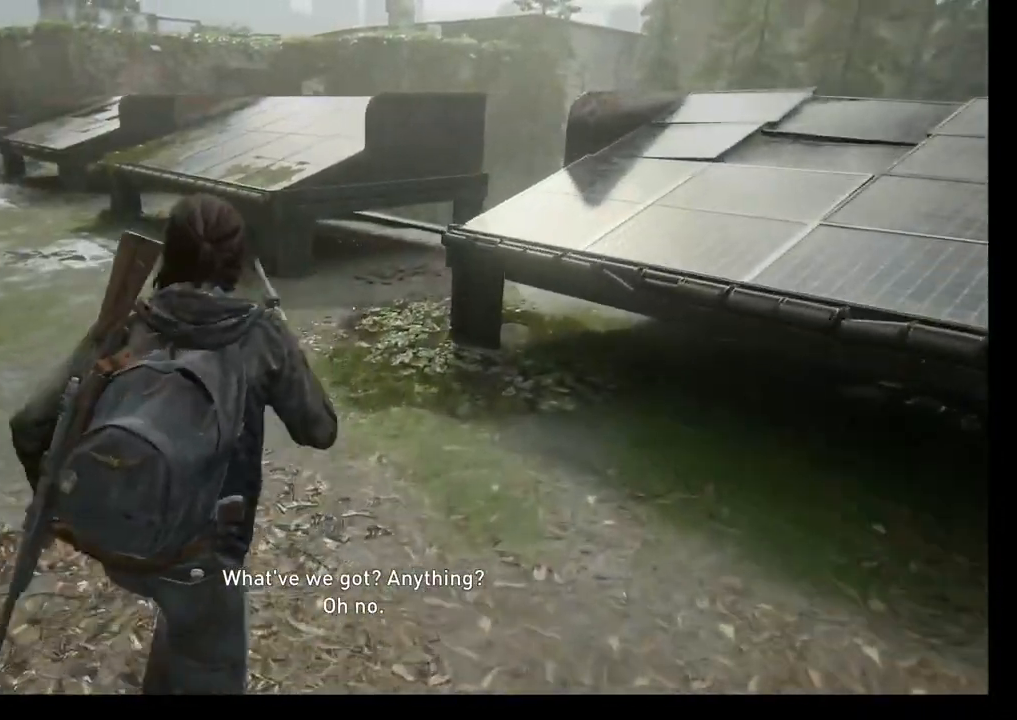
{"buttons": ["CIRCLE", "L1"], "left_stick": "up", "right_stick": "center", "events": [[433, "CIRCLE", "down"]]}
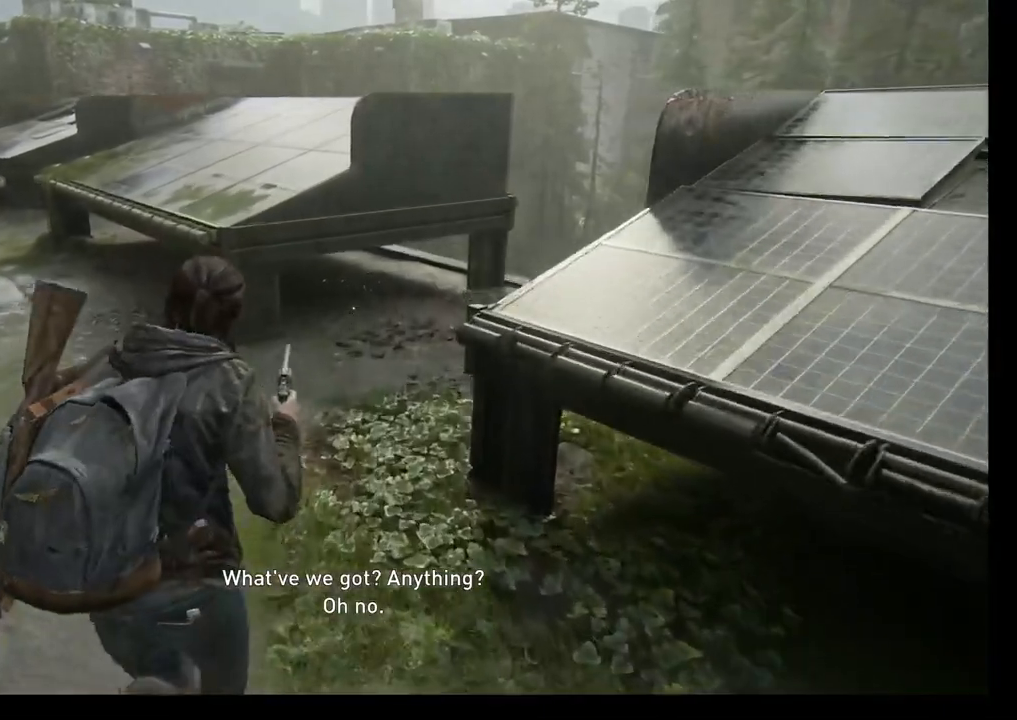
{"buttons": ["CIRCLE"], "left_stick": "up", "right_stick": "center", "events": [[383, "L1", "up"]]}
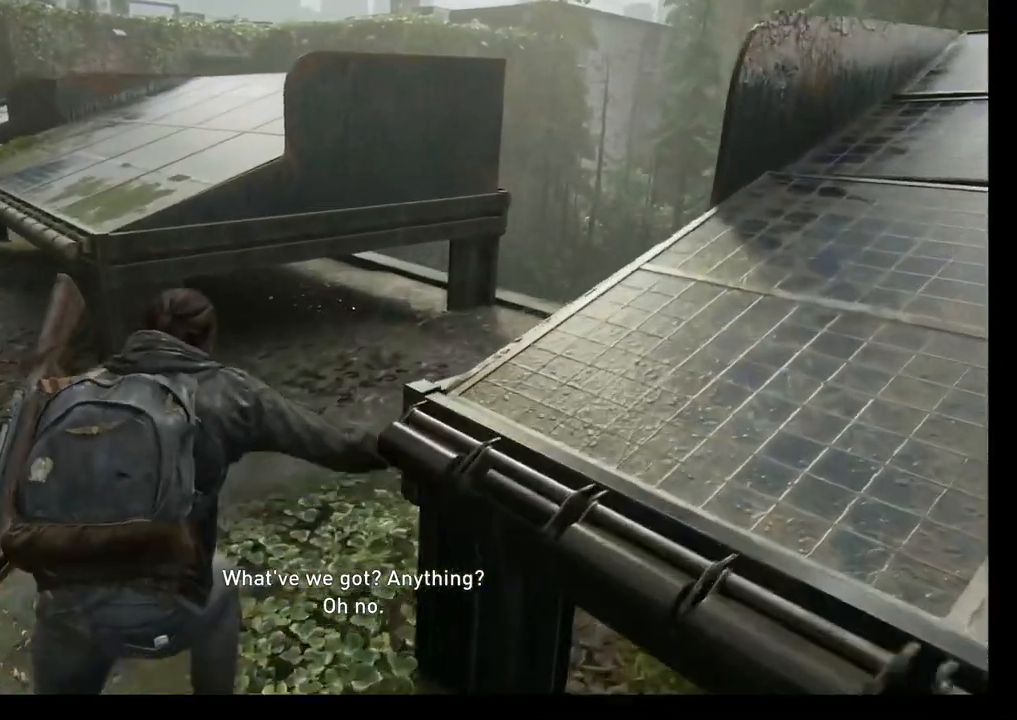
{"buttons": [], "left_stick": "up", "right_stick": "center", "events": [[67, "CIRCLE", "up"]]}
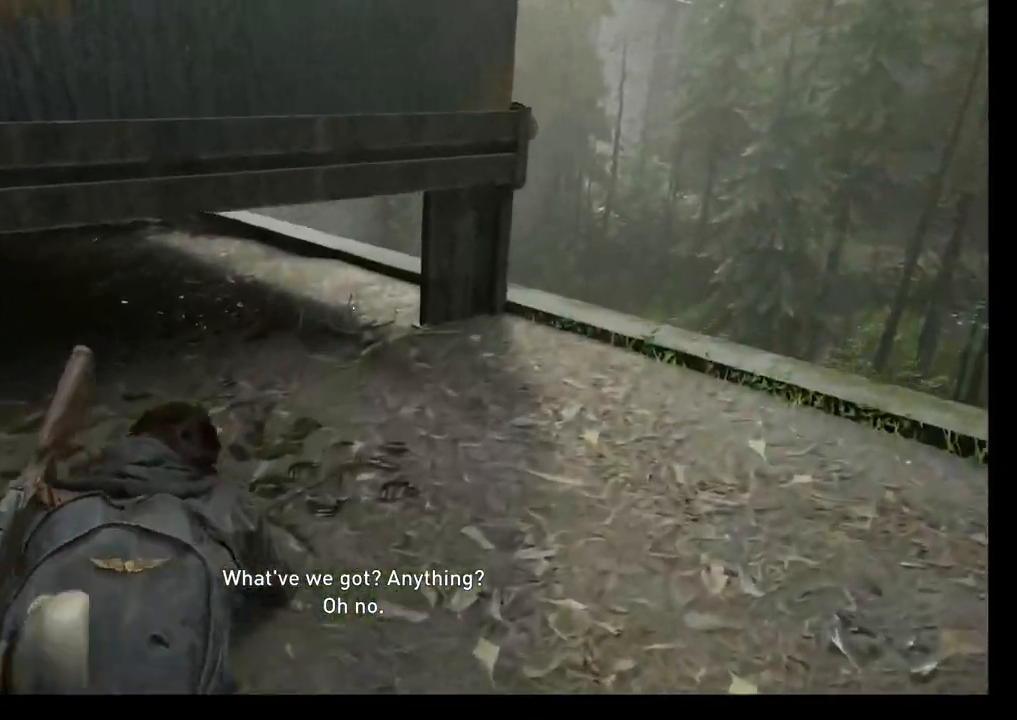
{"buttons": [], "left_stick": "up", "right_stick": "left", "events": [[50, "right_stick", "left"]]}
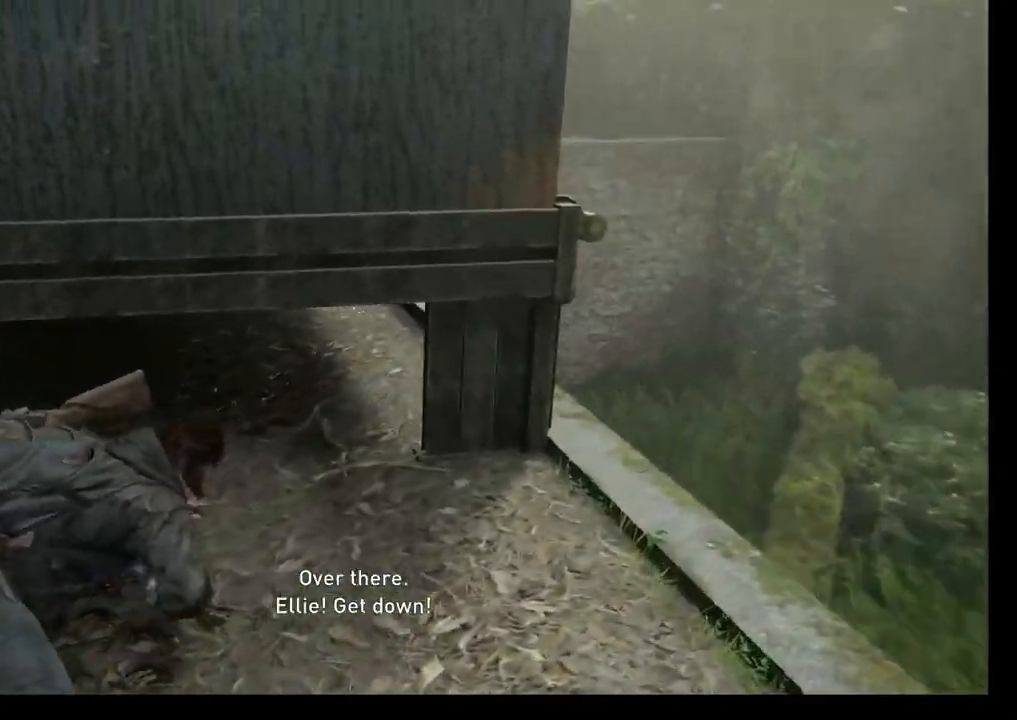
{"buttons": [], "left_stick": "up", "right_stick": "center", "events": [[183, "right_stick", "center"]]}
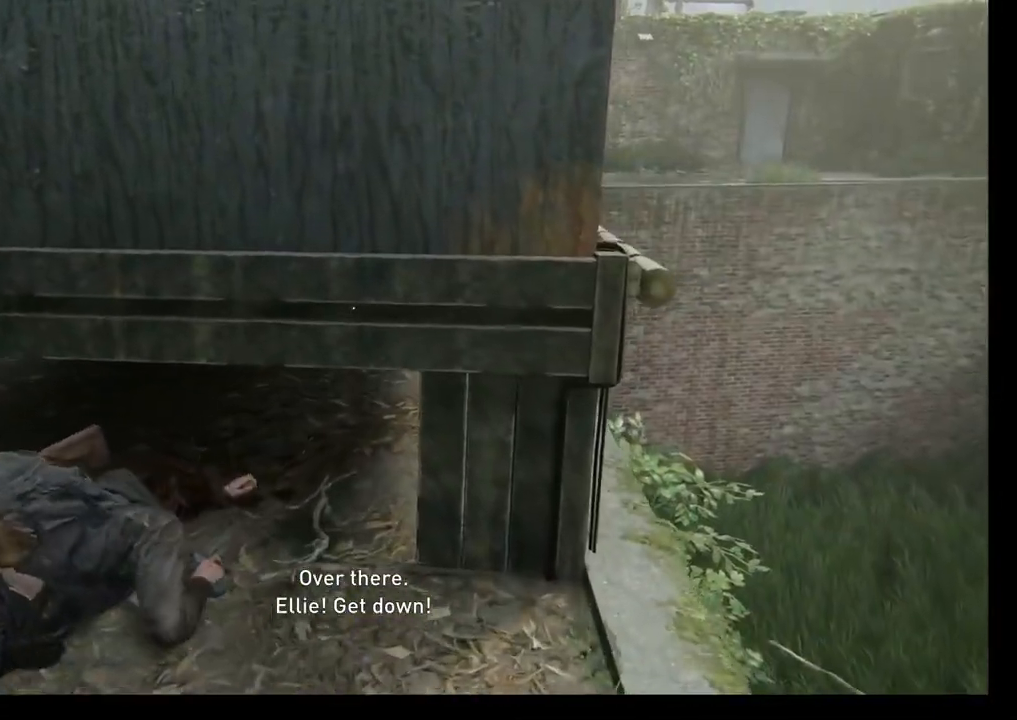
{"buttons": [], "left_stick": "up", "right_stick": "center", "events": [[17, "right_stick", "up-right"], [200, "right_stick", "center"]]}
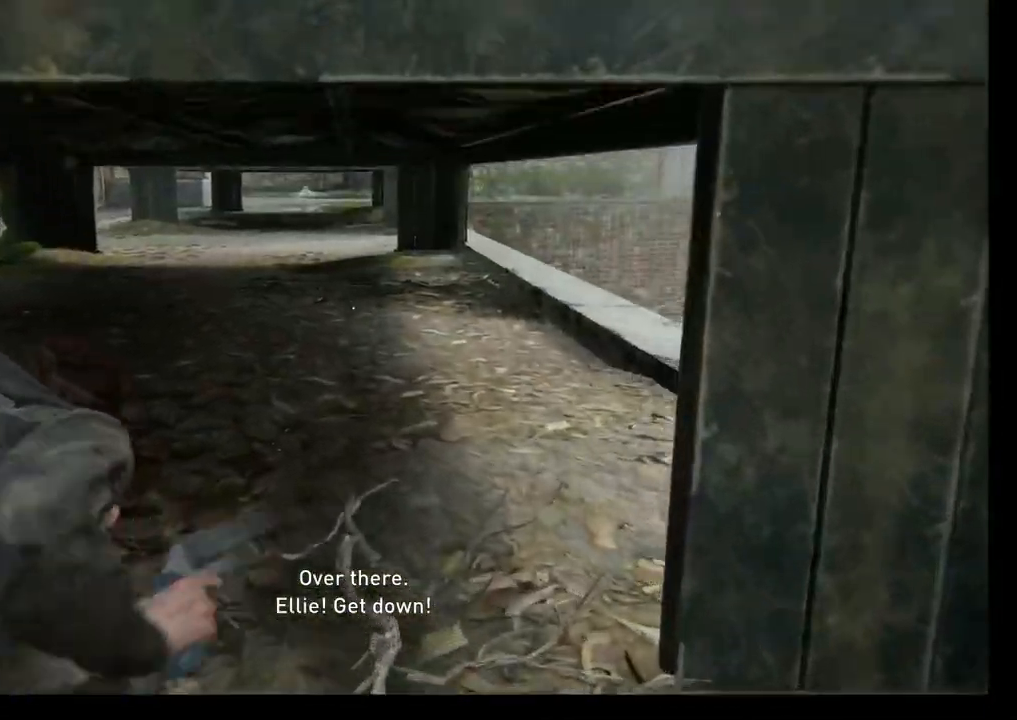
{"buttons": [], "left_stick": "up", "right_stick": "center", "events": []}
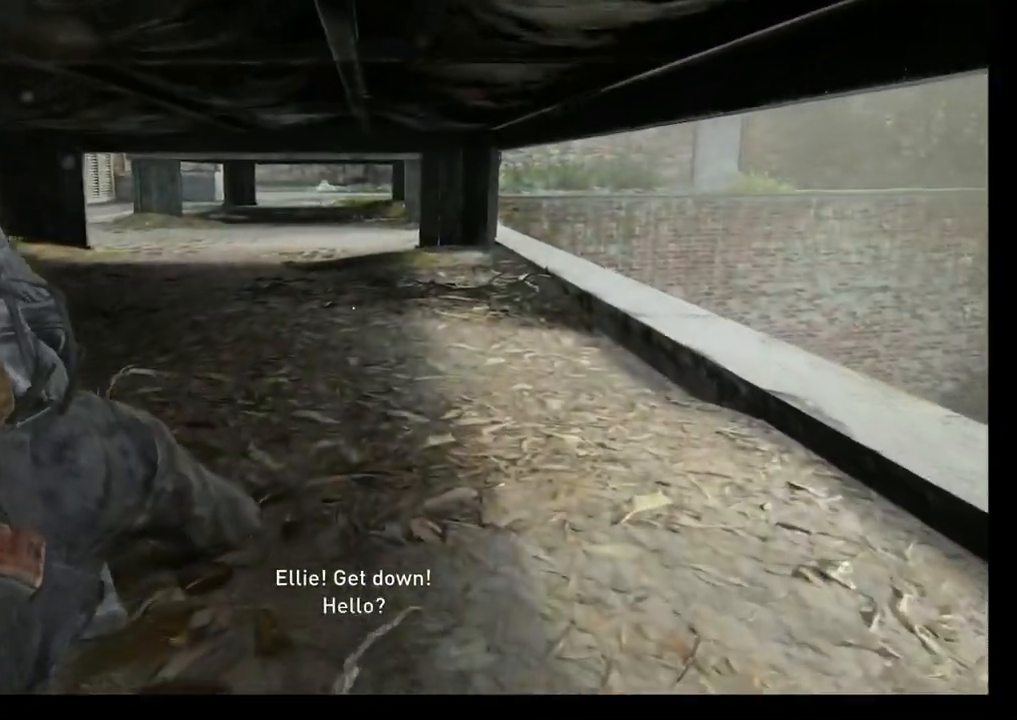
{"buttons": [], "left_stick": "up", "right_stick": "center", "events": []}
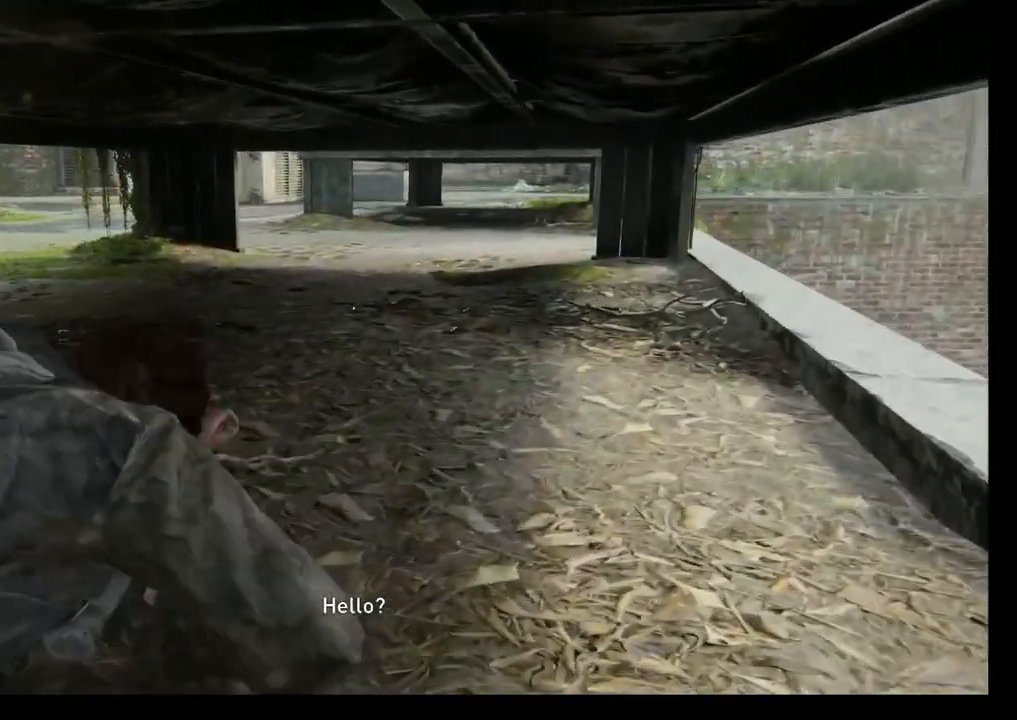
{"buttons": [], "left_stick": "up", "right_stick": "center", "events": []}